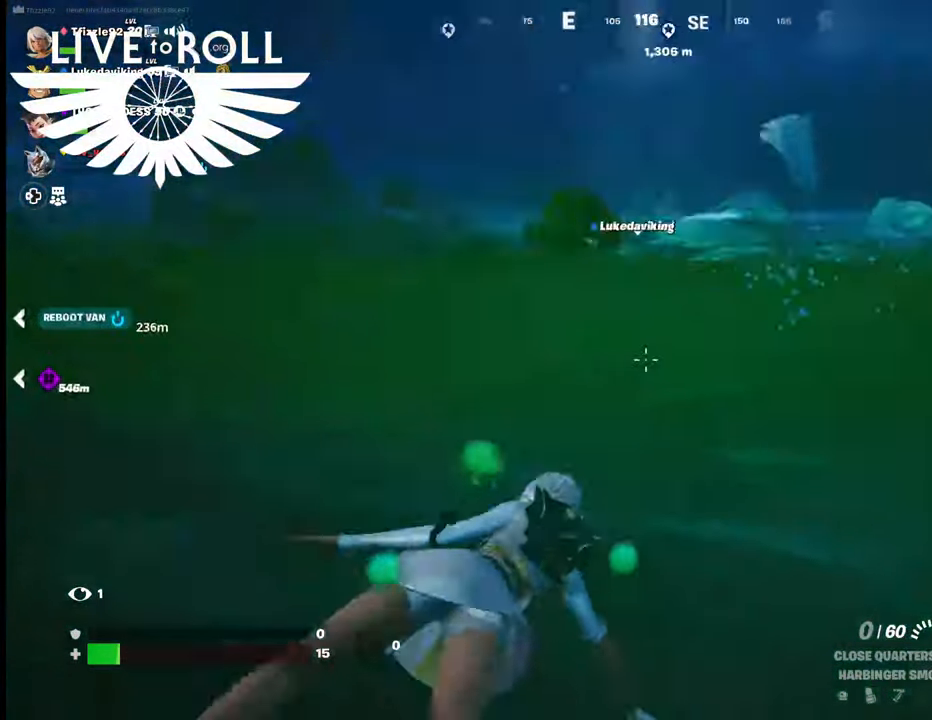
Gameplay with a controller (Xbox layout); each line is a JSON object with the inputs held at the frame after it. "events" lists button and stick changes between this image and that frame as [ms after this image, input, new state], when the widget could be followed in between. Not read: SHARE.
{"buttons": ["A"], "left_stick": "up", "right_stick": "center", "events": [[67, "right_stick", "center"], [267, "A", "down"], [367, "A", "up"], [434, "A", "down"]]}
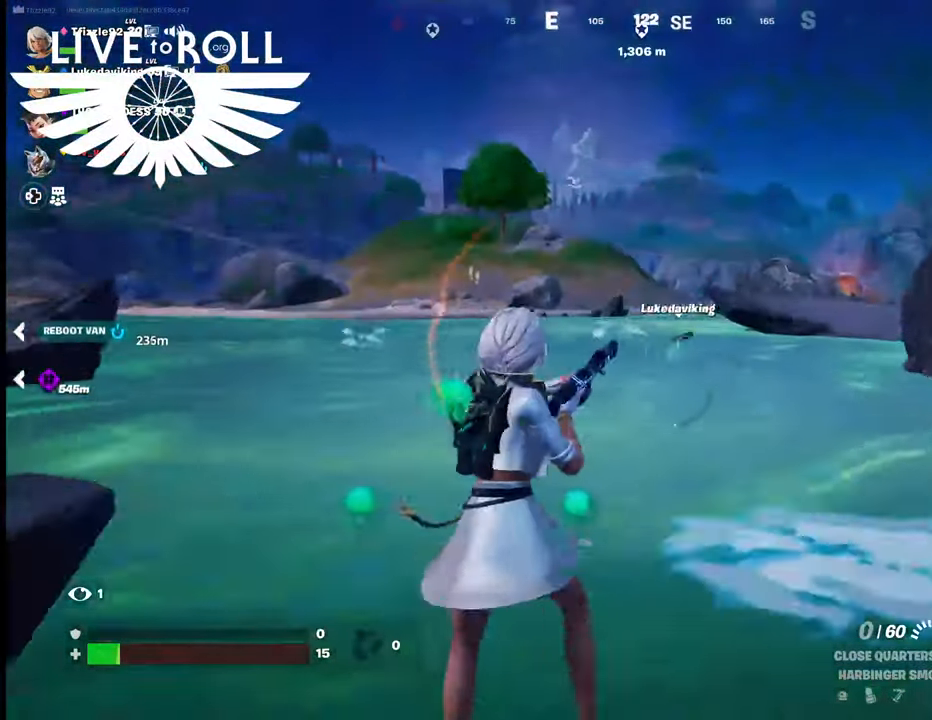
{"buttons": [], "left_stick": "up", "right_stick": "center", "events": [[67, "A", "up"], [100, "A", "down"], [267, "A", "up"], [334, "A", "down"], [400, "A", "up"]]}
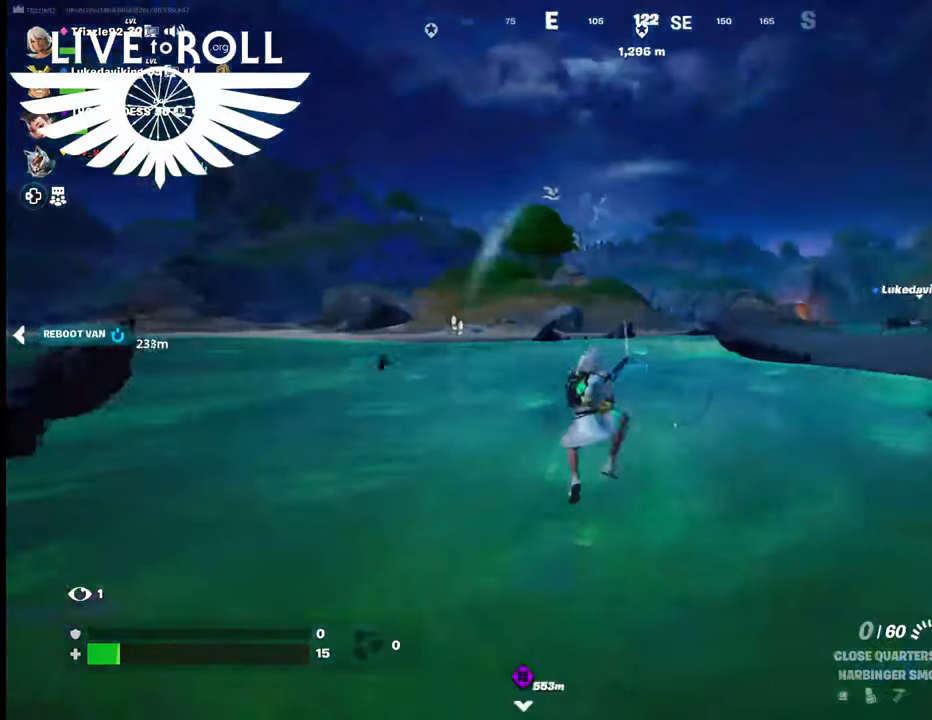
{"buttons": [], "left_stick": "up", "right_stick": "right", "events": [[300, "right_stick", "right"]]}
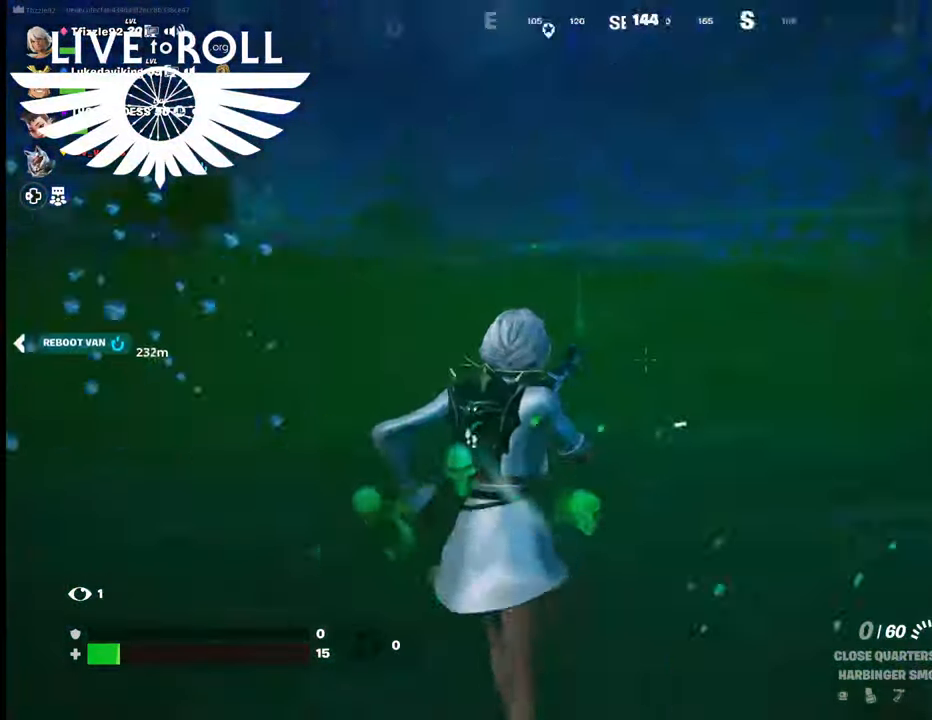
{"buttons": [], "left_stick": "up", "right_stick": "center", "events": [[234, "right_stick", "center"], [400, "A", "down"], [500, "A", "up"]]}
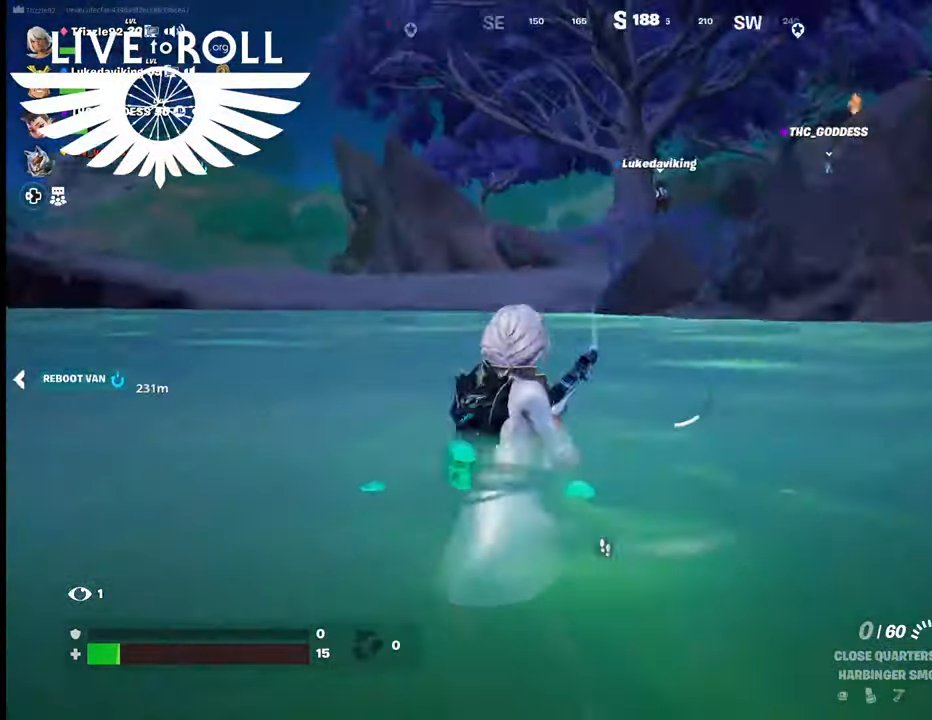
{"buttons": [], "left_stick": "up", "right_stick": "center", "events": [[100, "A", "down"], [200, "A", "up"], [300, "A", "down"], [400, "A", "up"]]}
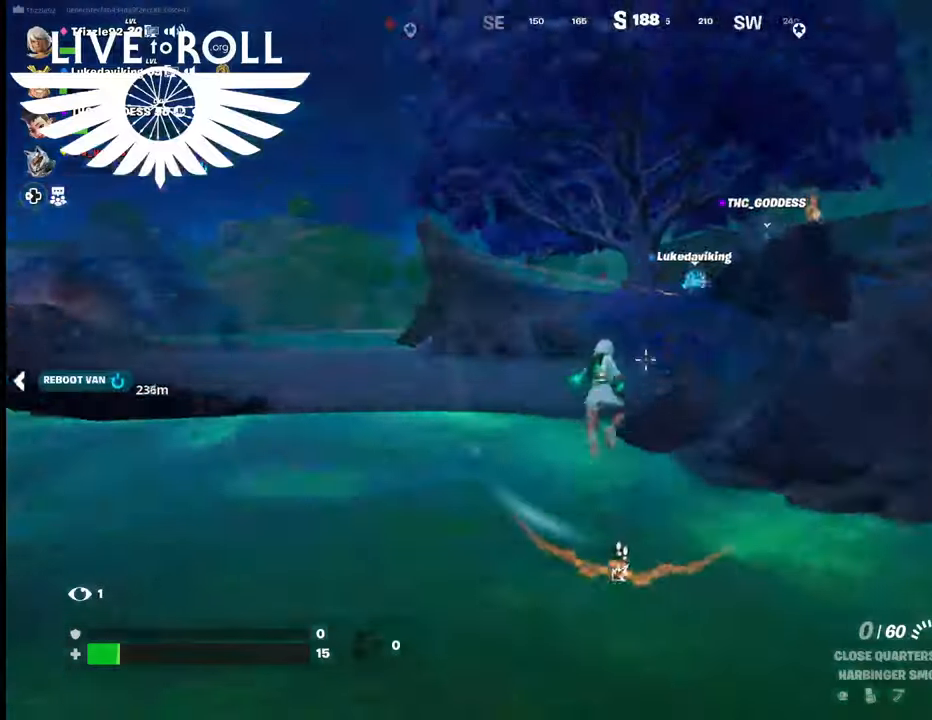
{"buttons": [], "left_stick": "up", "right_stick": "center", "events": [[34, "A", "down"], [134, "A", "up"]]}
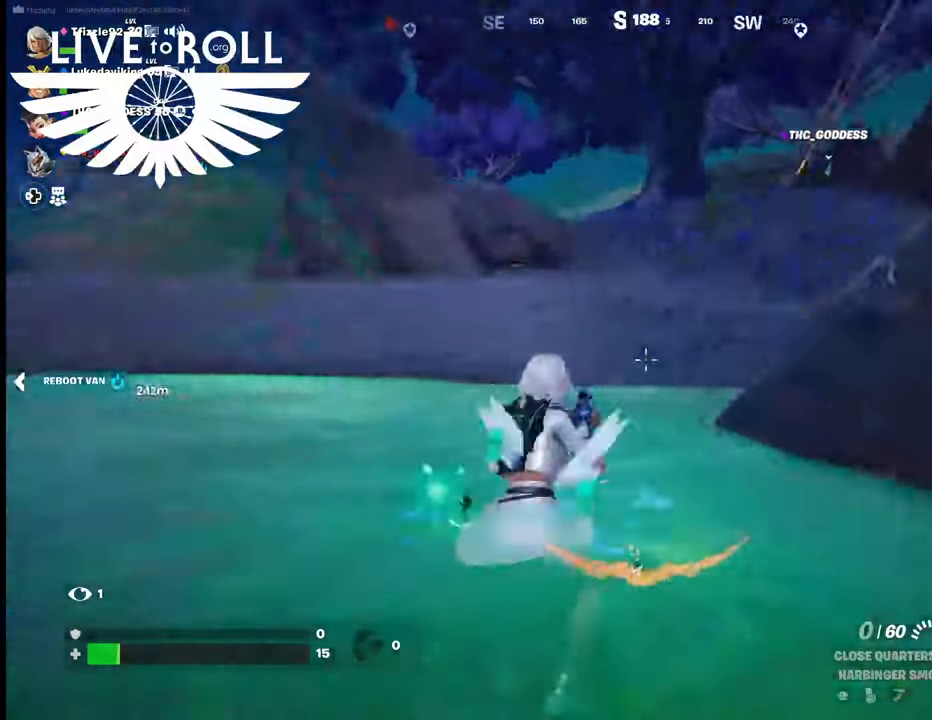
{"buttons": [], "left_stick": "up", "right_stick": "center", "events": [[100, "A", "down"], [200, "A", "up"], [300, "A", "down"], [367, "A", "up"]]}
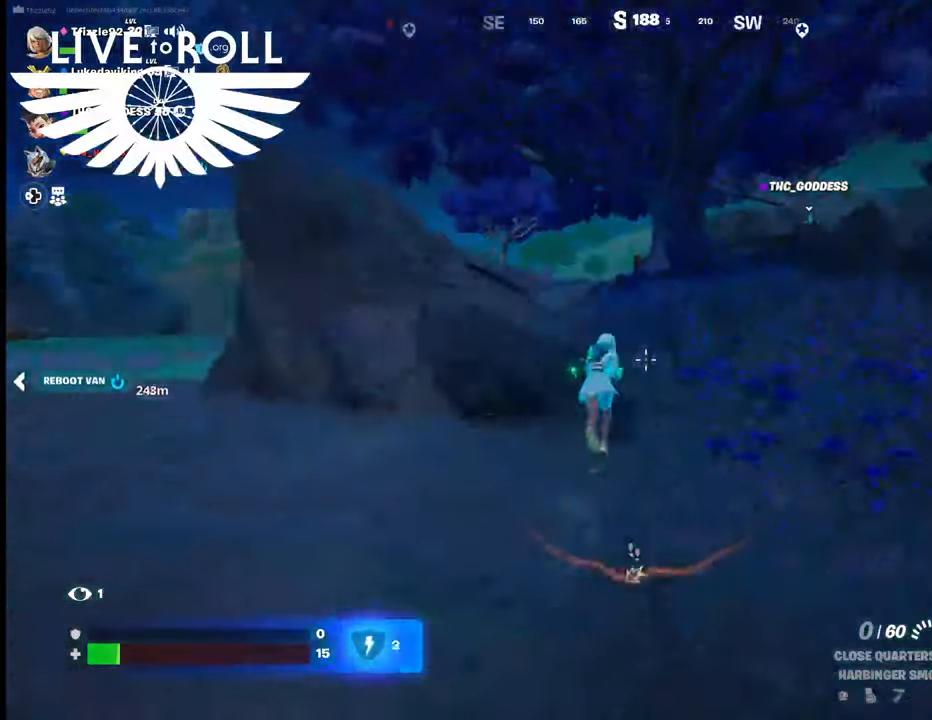
{"buttons": [], "left_stick": "up", "right_stick": "center", "events": [[134, "right_stick", "up-right"], [467, "right_stick", "center"]]}
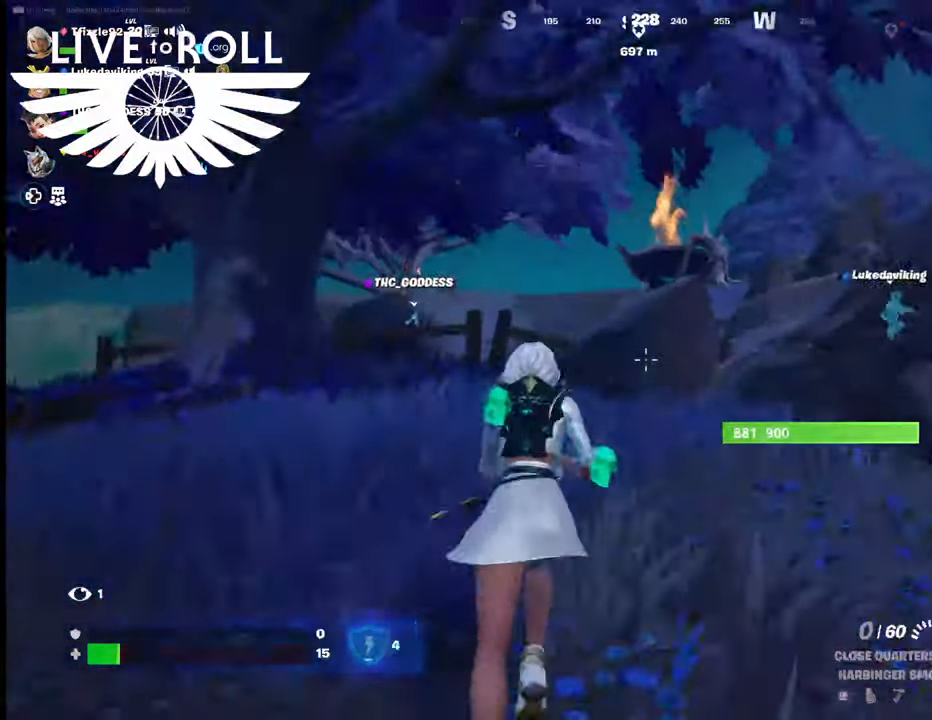
{"buttons": [], "left_stick": "up", "right_stick": "down-right", "events": [[400, "right_stick", "down-right"]]}
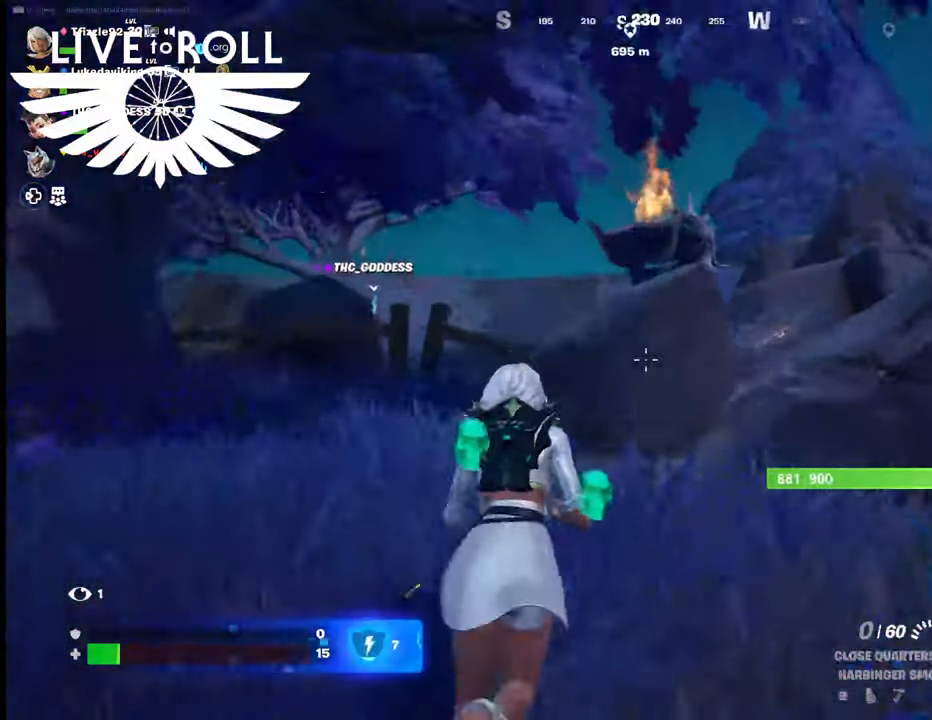
{"buttons": [], "left_stick": "up-left", "right_stick": "down-right", "events": [[34, "left_stick", "up-left"]]}
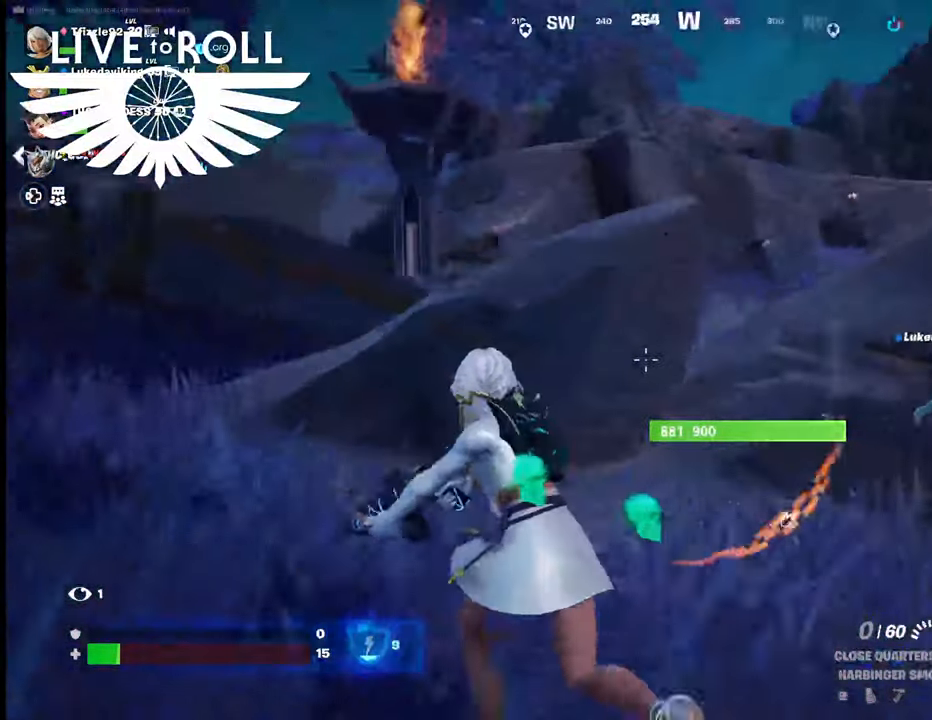
{"buttons": ["A"], "left_stick": "up-left", "right_stick": "center", "events": [[234, "right_stick", "right"], [367, "right_stick", "center"], [500, "A", "down"]]}
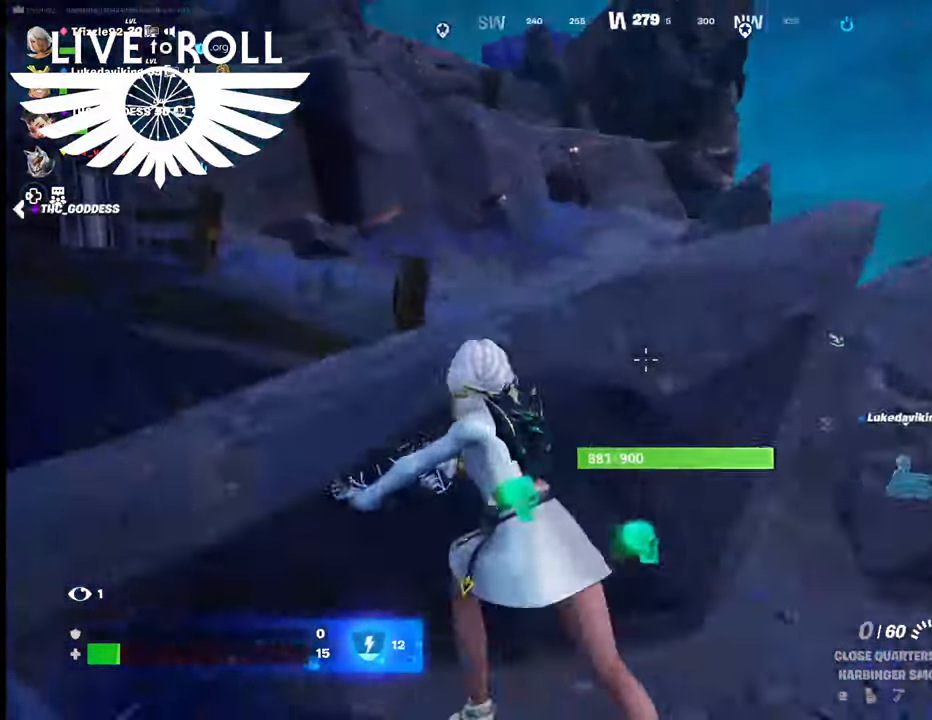
{"buttons": [], "left_stick": "up", "right_stick": "down-right", "events": [[134, "A", "up"], [467, "left_stick", "up"], [500, "right_stick", "down-right"]]}
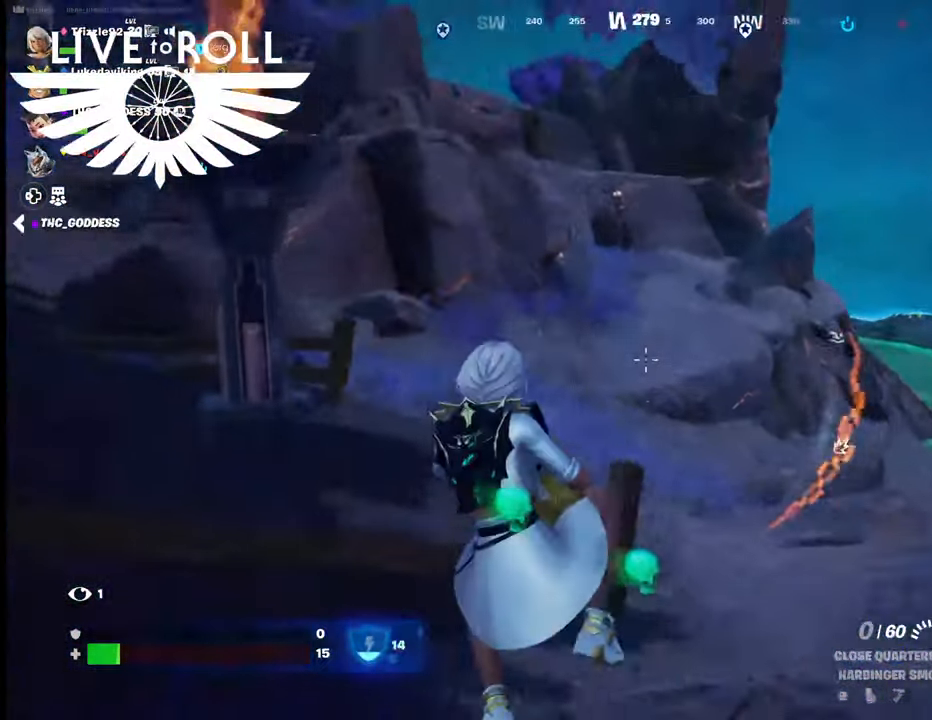
{"buttons": [], "left_stick": "up", "right_stick": "right", "events": [[134, "right_stick", "right"]]}
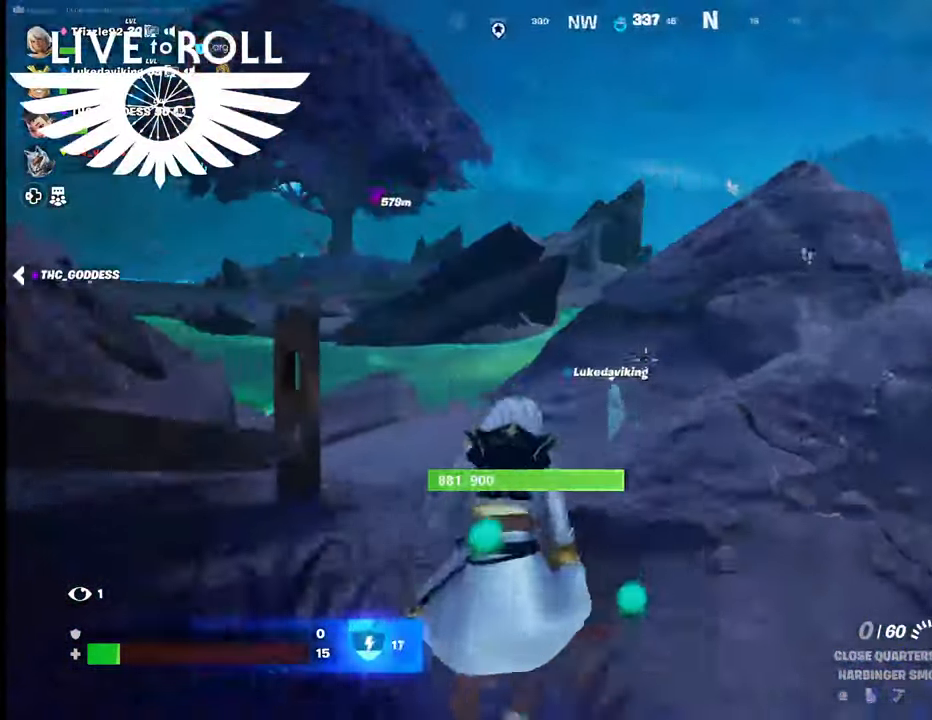
{"buttons": ["L3"], "left_stick": "up", "right_stick": "right", "events": [[400, "L3", "down"]]}
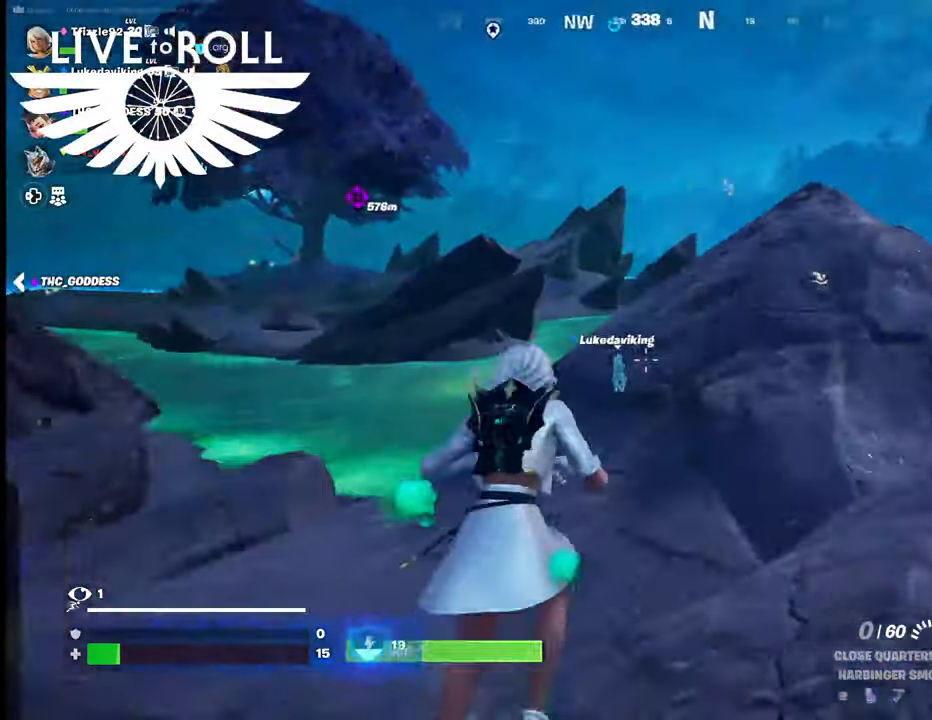
{"buttons": [], "left_stick": "up", "right_stick": "right", "events": [[100, "L3", "up"]]}
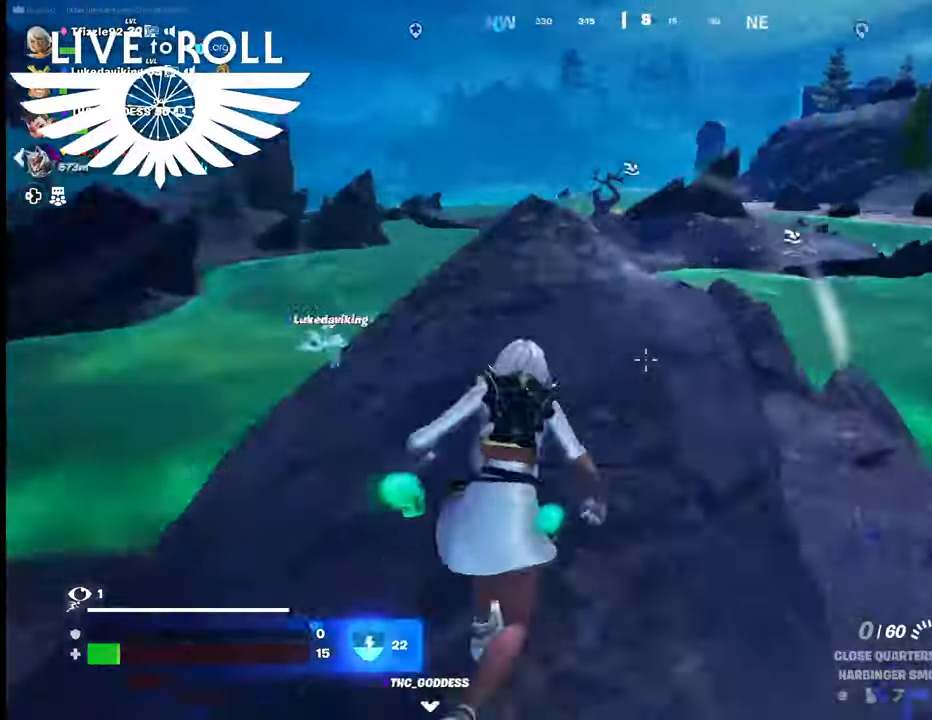
{"buttons": [], "left_stick": "up", "right_stick": "right", "events": []}
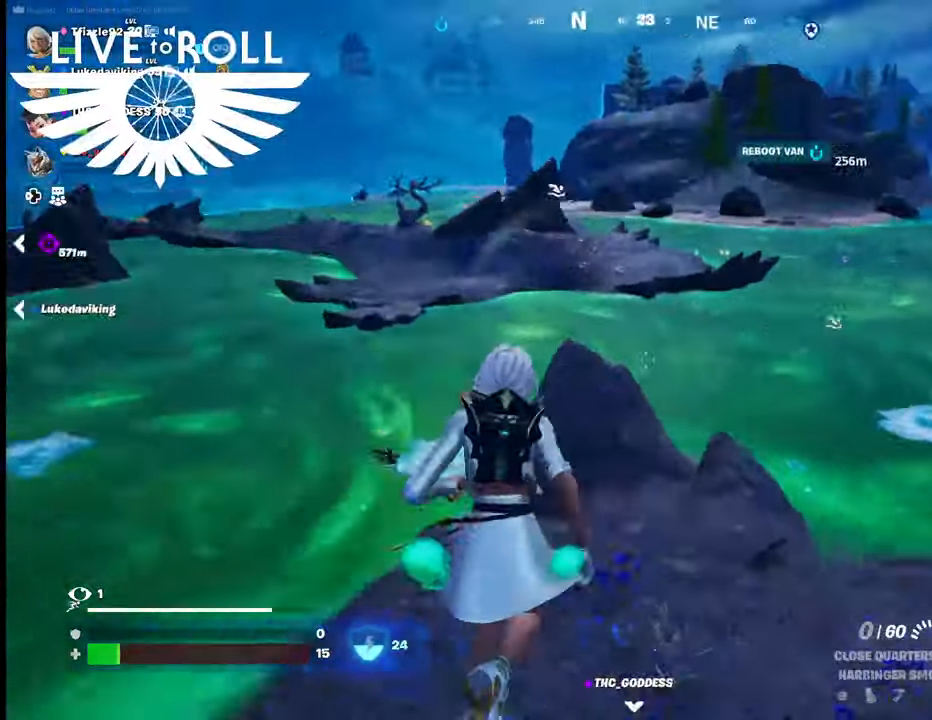
{"buttons": [], "left_stick": "up", "right_stick": "right", "events": []}
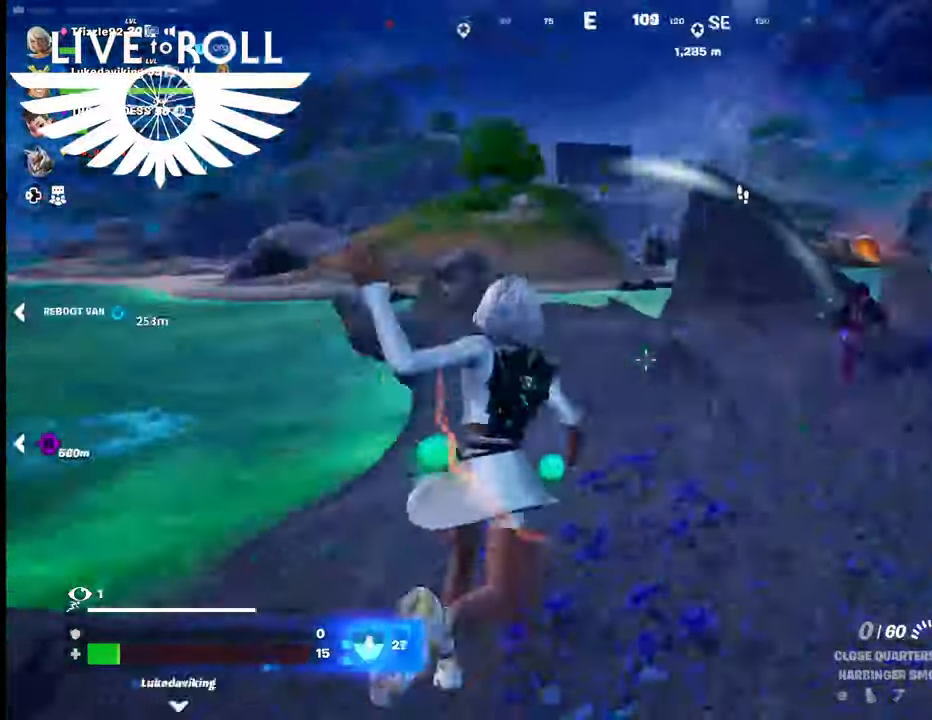
{"buttons": [], "left_stick": "up", "right_stick": "right", "events": []}
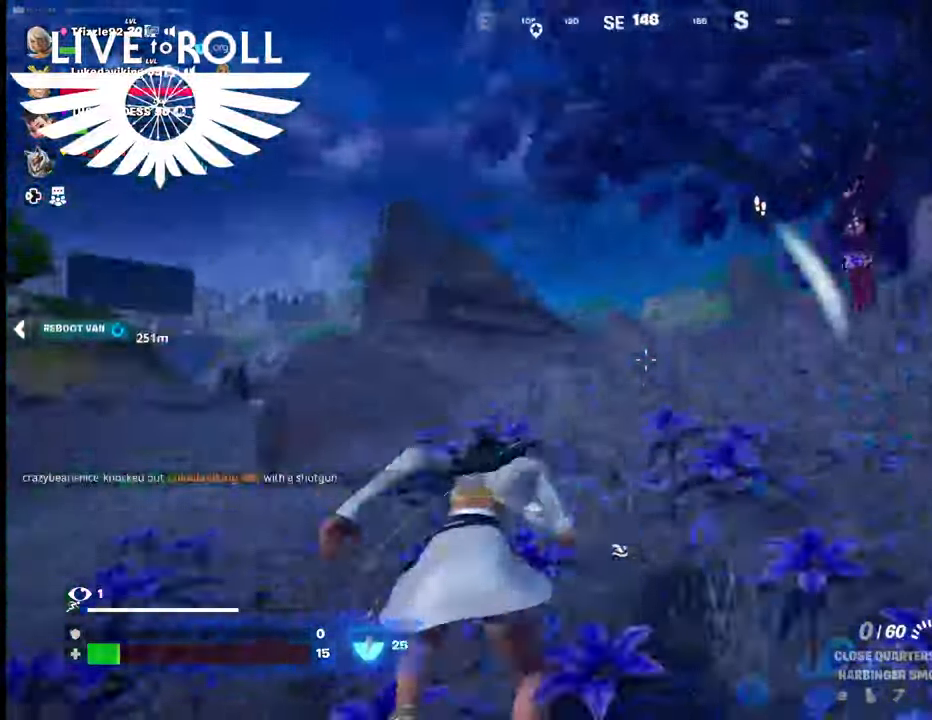
{"buttons": [], "left_stick": "down-left", "right_stick": "center"}
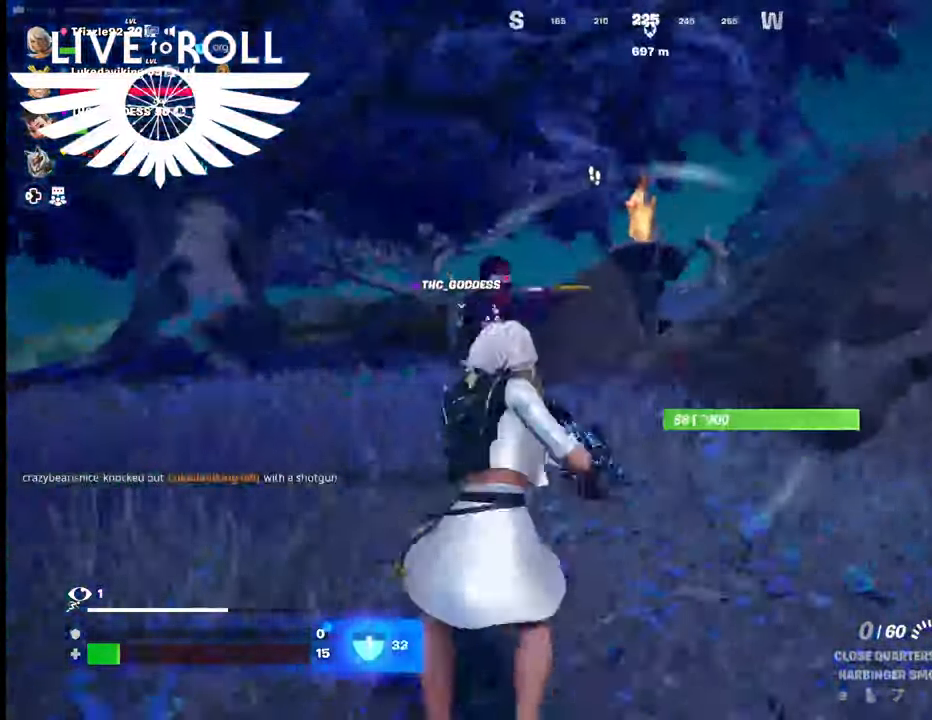
{"buttons": ["R2"], "left_stick": "left", "right_stick": "center", "events": [[234, "R2", "down"], [467, "left_stick", "left"]]}
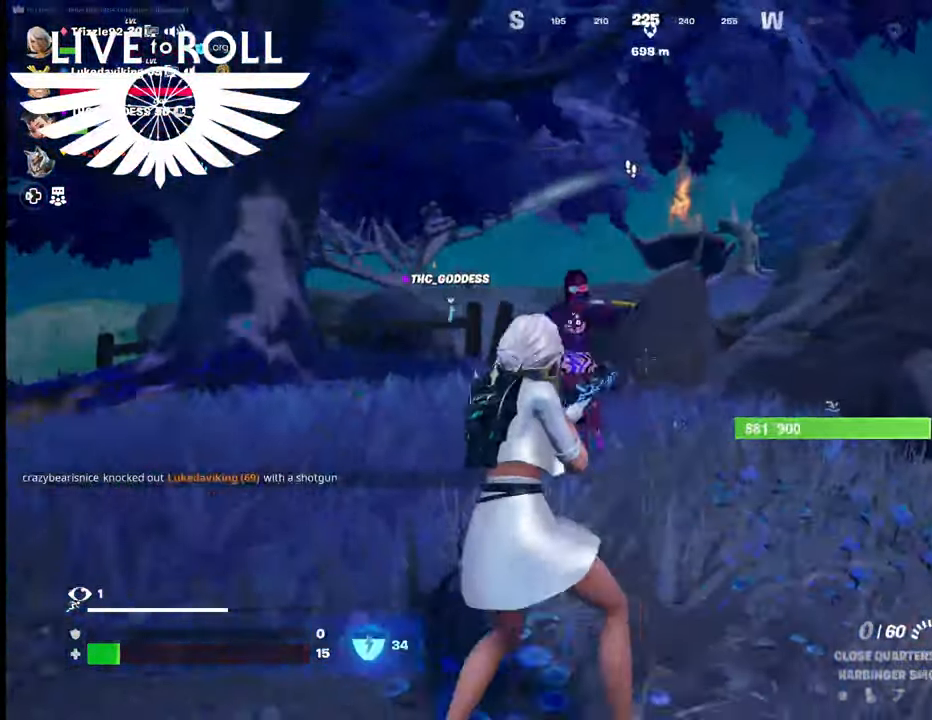
{"buttons": ["R2"], "left_stick": "down-left", "right_stick": "center", "events": [[367, "R2", "up"], [367, "left_stick", "down-left"], [434, "R2", "down"]]}
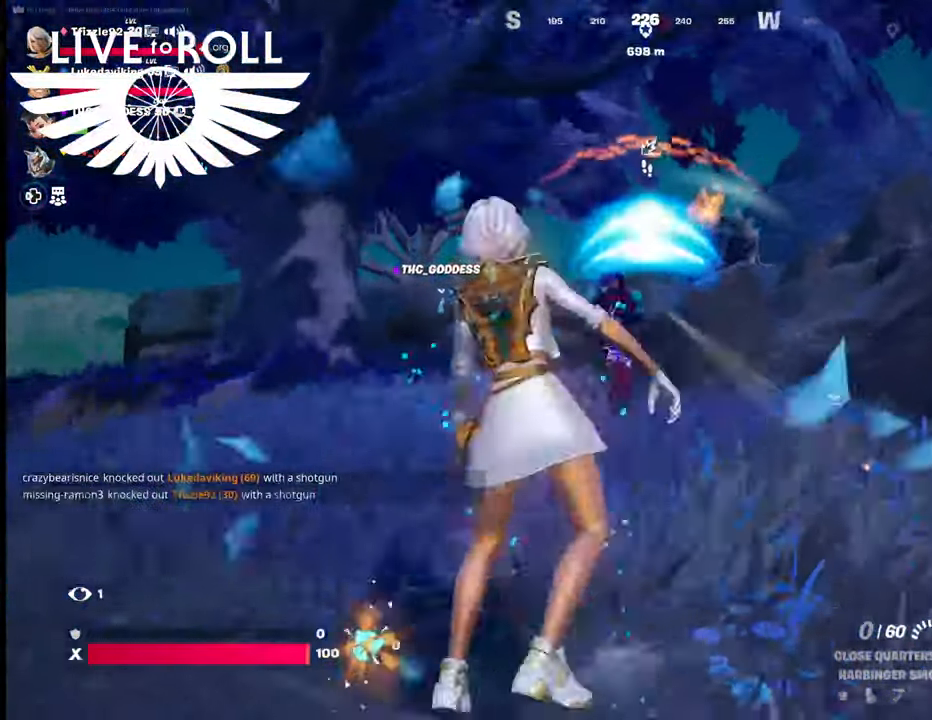
{"buttons": [], "left_stick": "down-left", "right_stick": "center", "events": [[100, "R2", "up"]]}
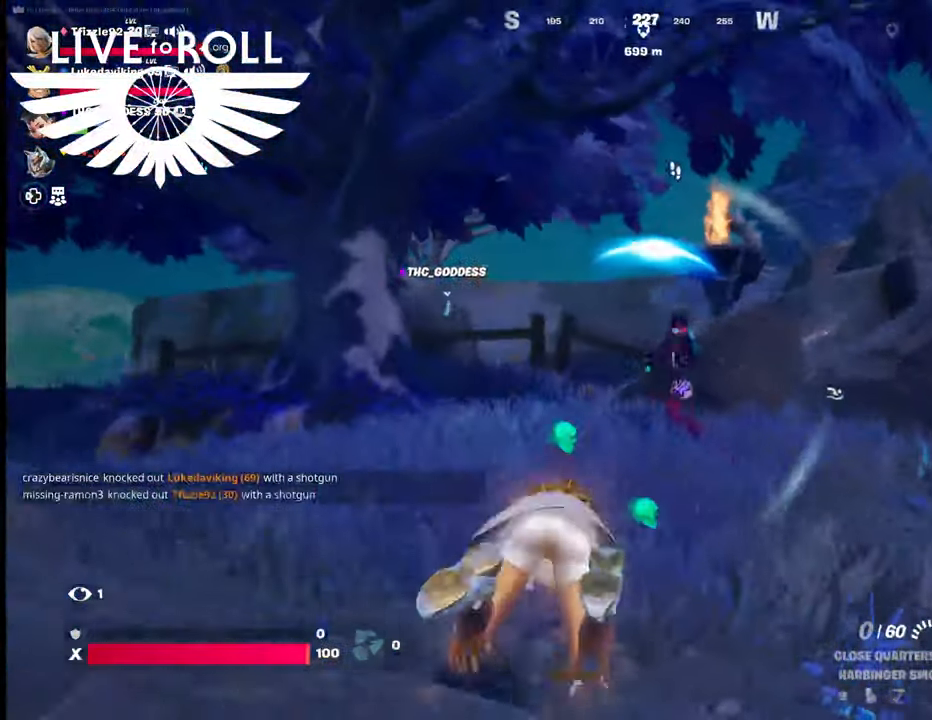
{"buttons": [], "left_stick": "center", "right_stick": "center", "events": [[400, "left_stick", "center"]]}
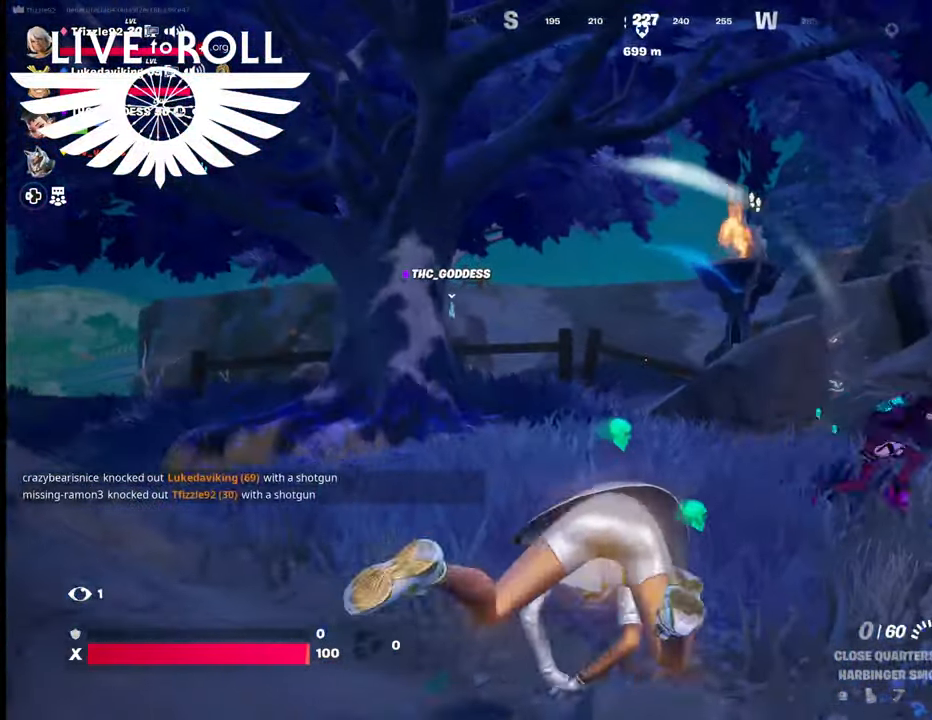
{"buttons": [], "left_stick": "center", "right_stick": "right", "events": [[467, "right_stick", "right"]]}
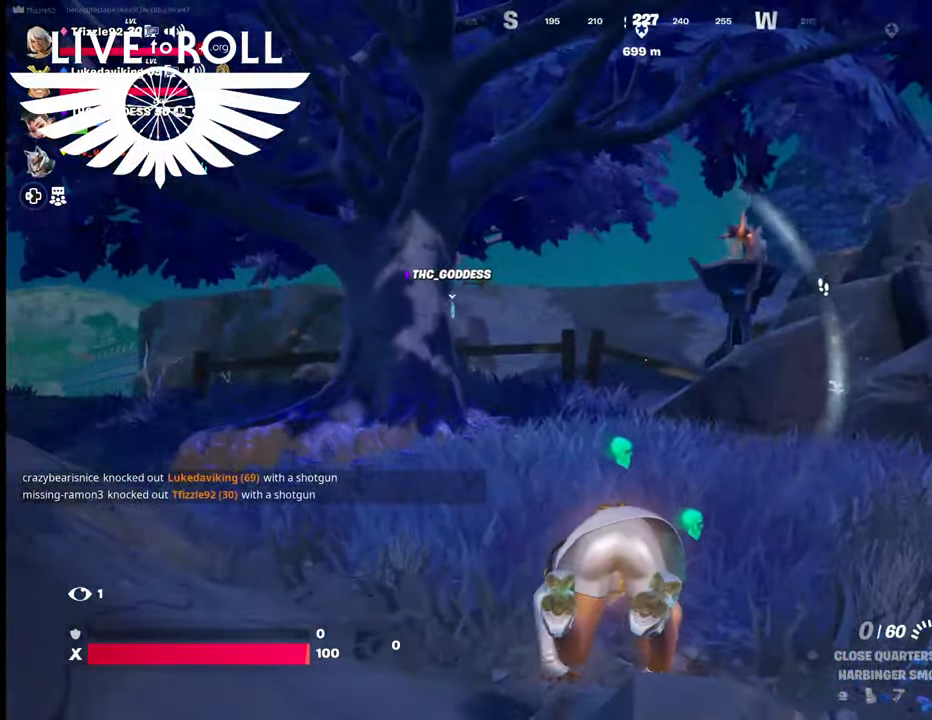
{"buttons": [], "left_stick": "up", "right_stick": "right", "events": [[100, "left_stick", "up"]]}
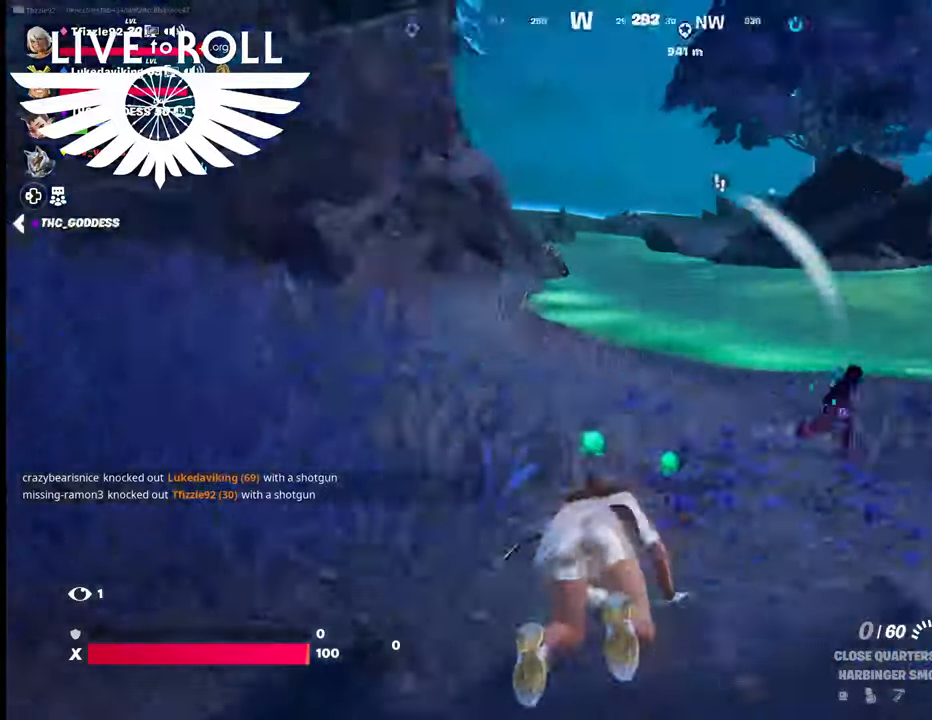
{"buttons": [], "left_stick": "up", "right_stick": "right", "events": []}
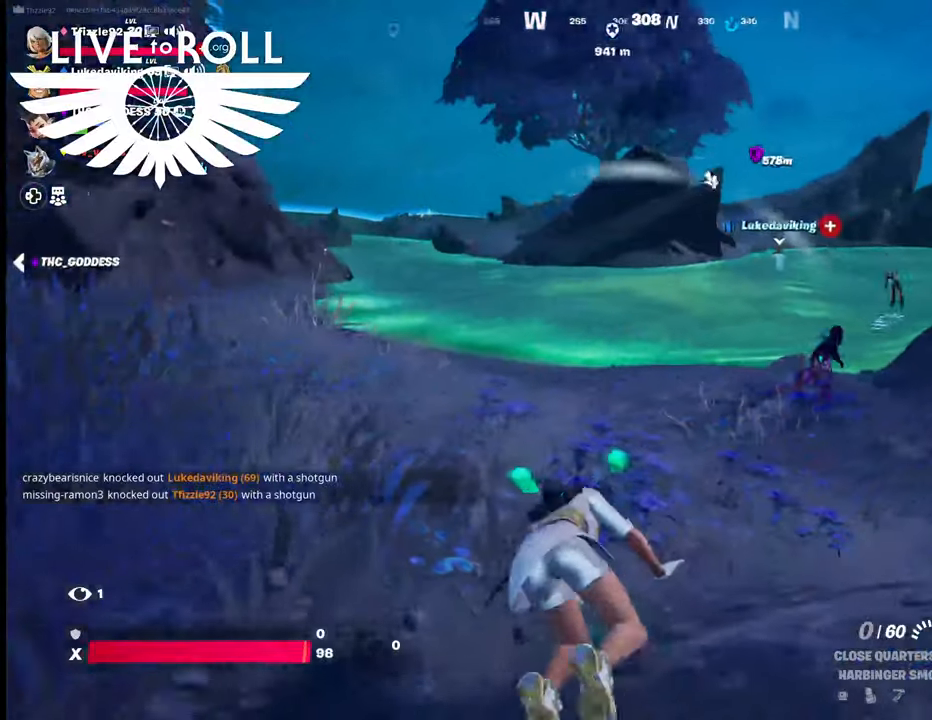
{"buttons": [], "left_stick": "up", "right_stick": "right", "events": []}
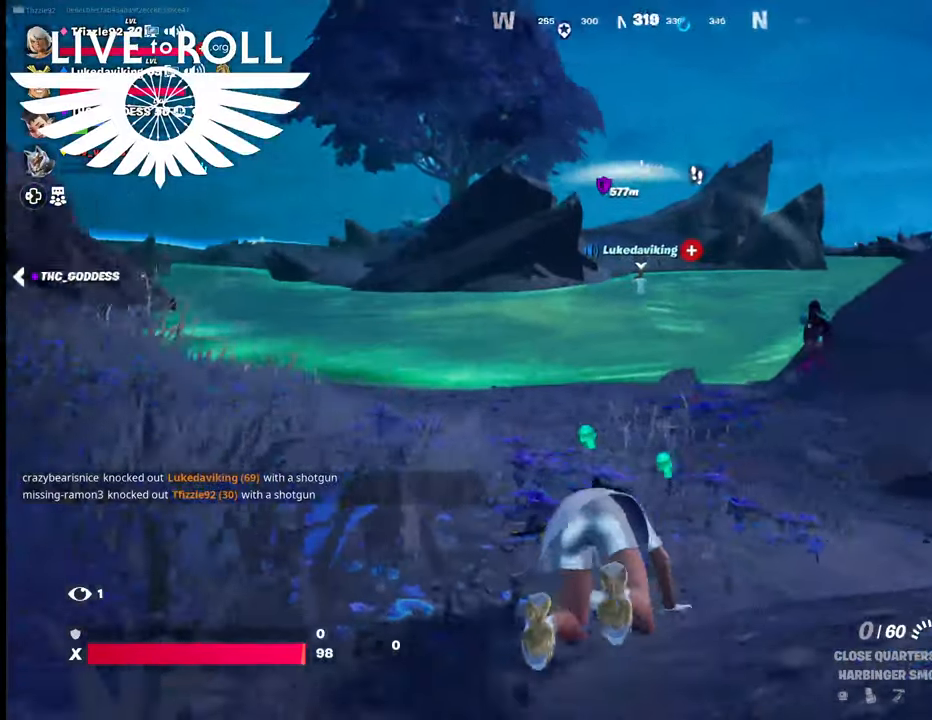
{"buttons": [], "left_stick": "center", "right_stick": "center", "events": [[134, "right_stick", "center"], [200, "left_stick", "center"]]}